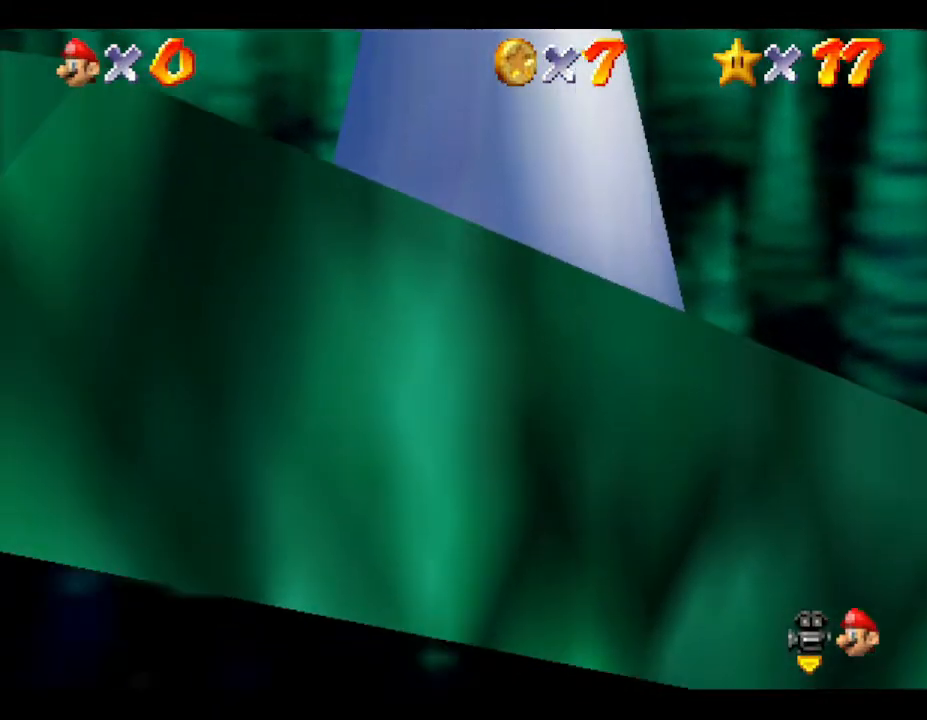
Gameplay with a controller (Nintendo layout); each line is a JSON object with the inputs held at the frame after it. "events" lists button and stick changes between this image and that frame as [ms after this image, input, new state], when the widget could be followed in between. Not read: L3 R3.
{"buttons": [], "left_stick": "center", "events": [[17, "R1", "down"], [167, "R1", "up"]]}
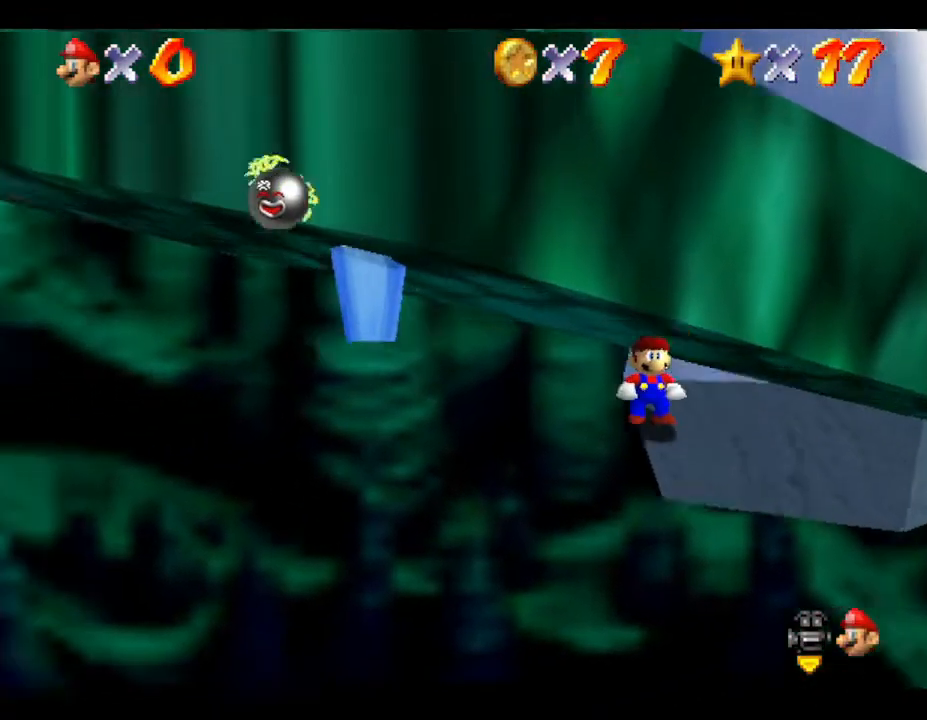
{"buttons": [], "left_stick": "center", "events": [[167, "C_DOWN", "down"], [333, "C_DOWN", "up"]]}
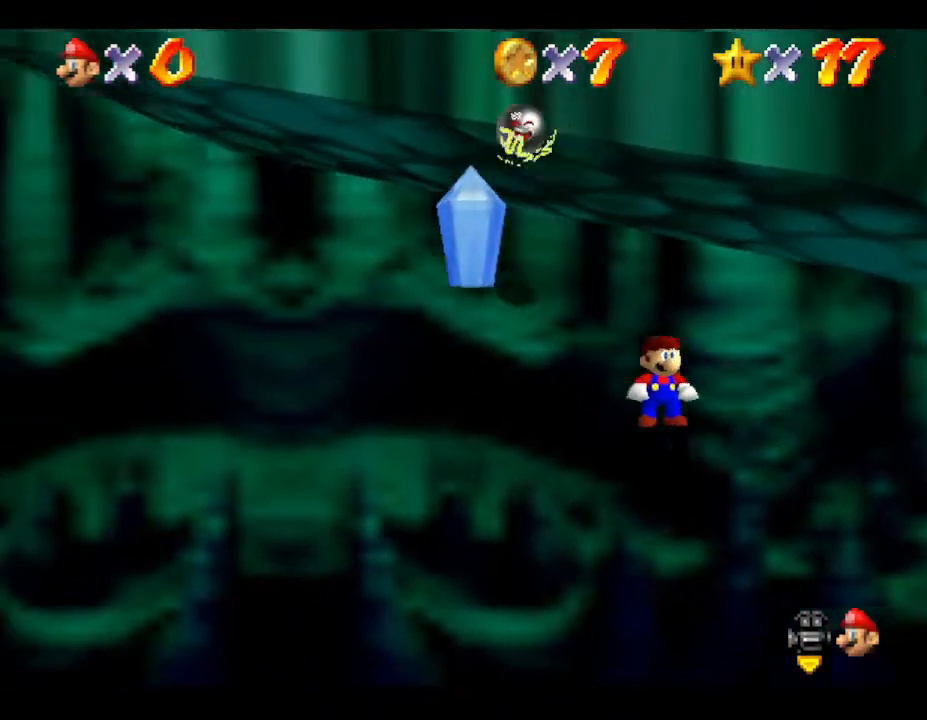
{"buttons": [], "left_stick": "center", "events": [[50, "C_RIGHT", "down"], [267, "C_RIGHT", "up"]]}
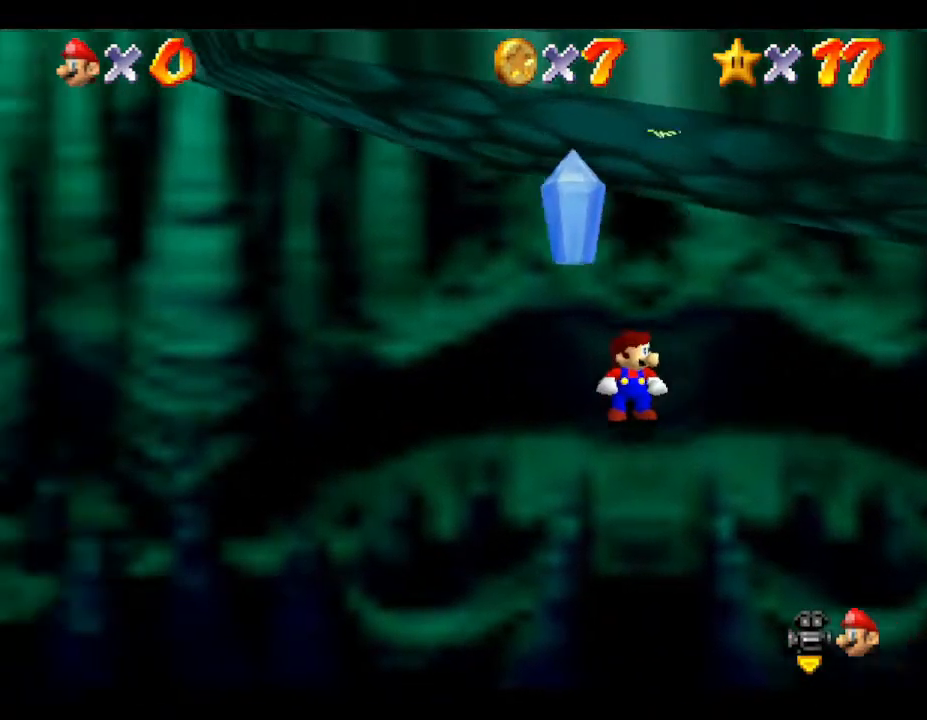
{"buttons": [], "left_stick": "center", "events": []}
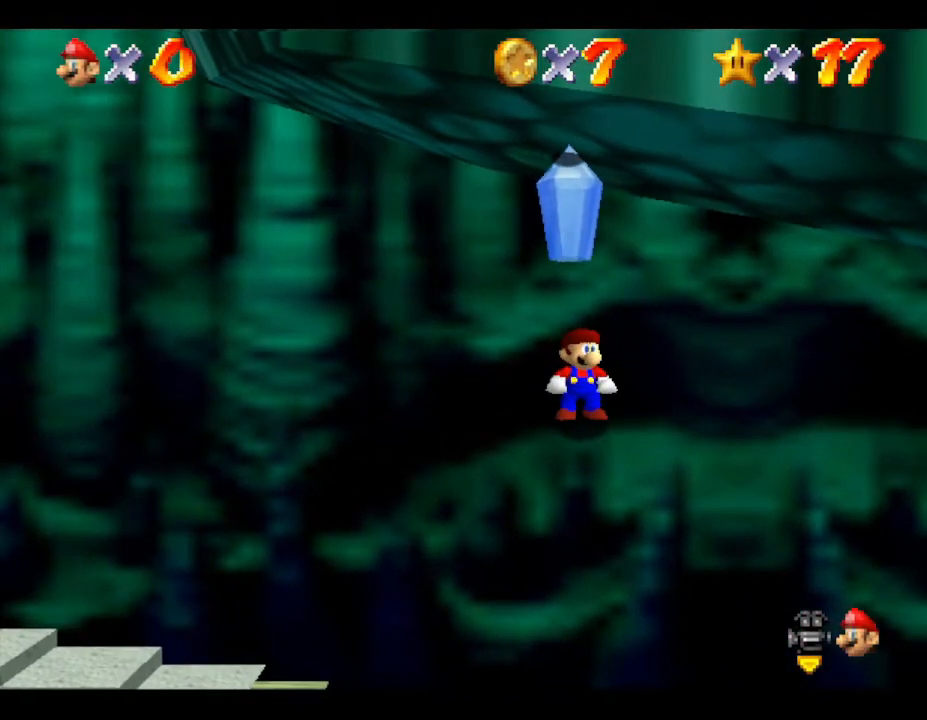
{"buttons": [], "left_stick": "center", "events": []}
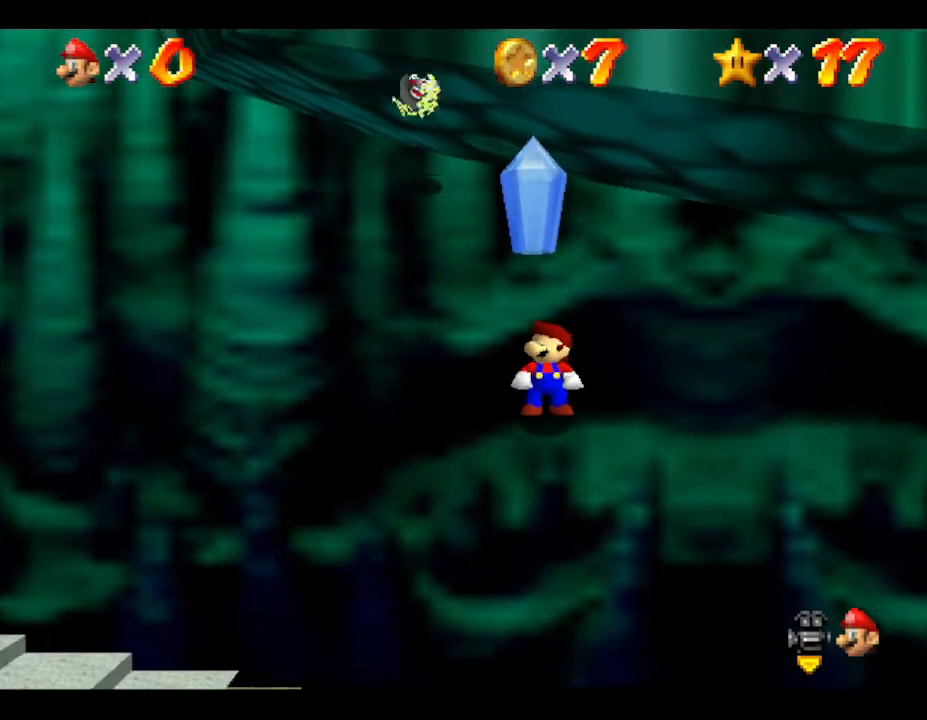
{"buttons": [], "left_stick": "center", "events": [[300, "C_LEFT", "down"], [467, "C_LEFT", "up"]]}
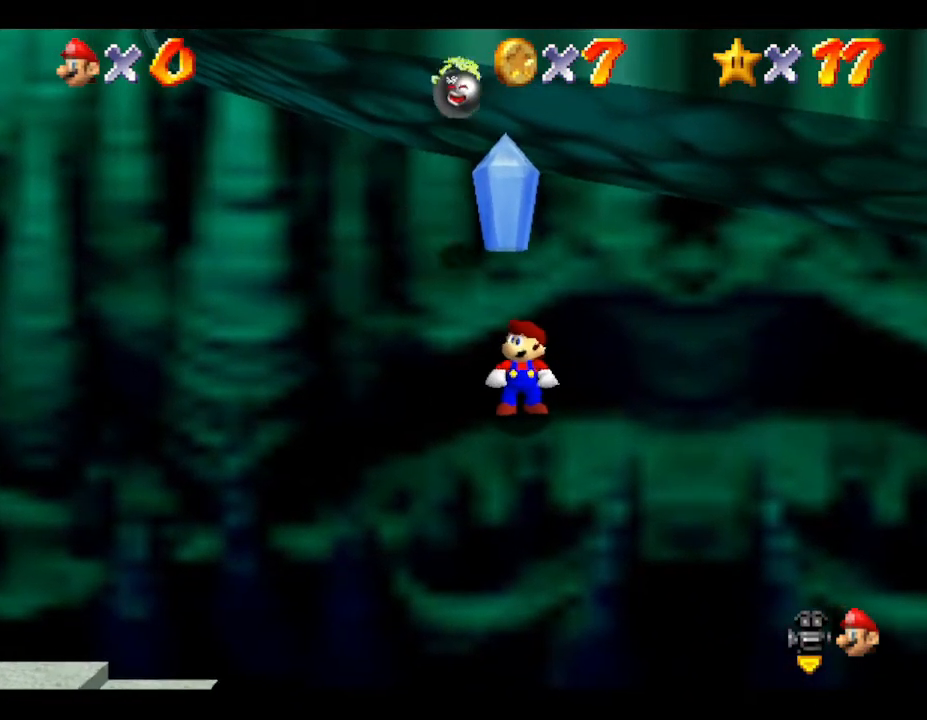
{"buttons": [], "left_stick": "center", "events": [[250, "C_DOWN", "down"], [467, "C_DOWN", "up"]]}
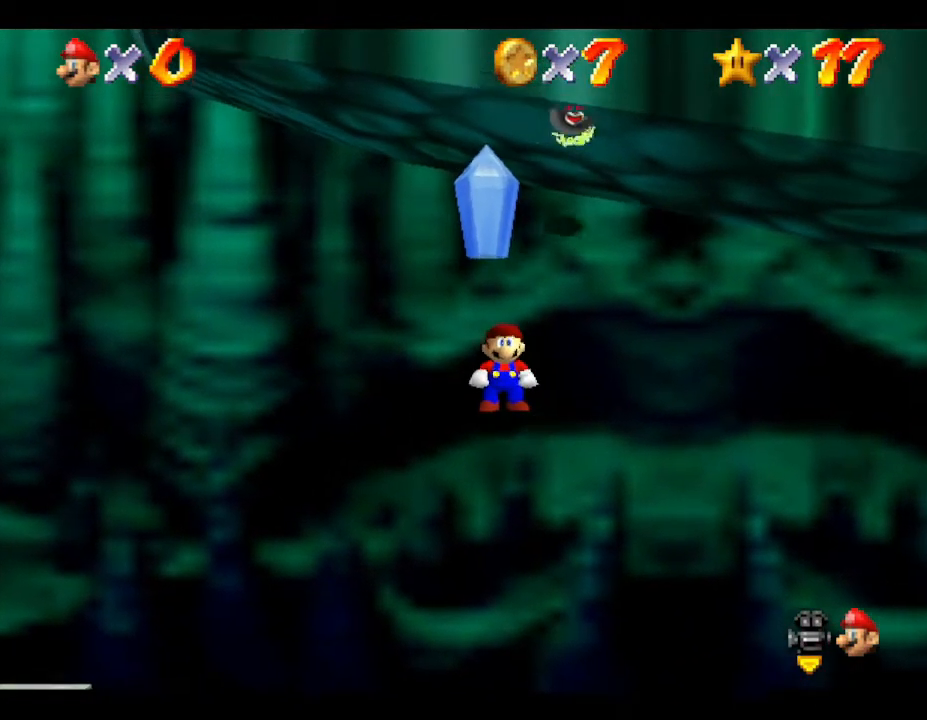
{"buttons": [], "left_stick": "center", "events": [[217, "C_RIGHT", "down"], [367, "C_RIGHT", "up"]]}
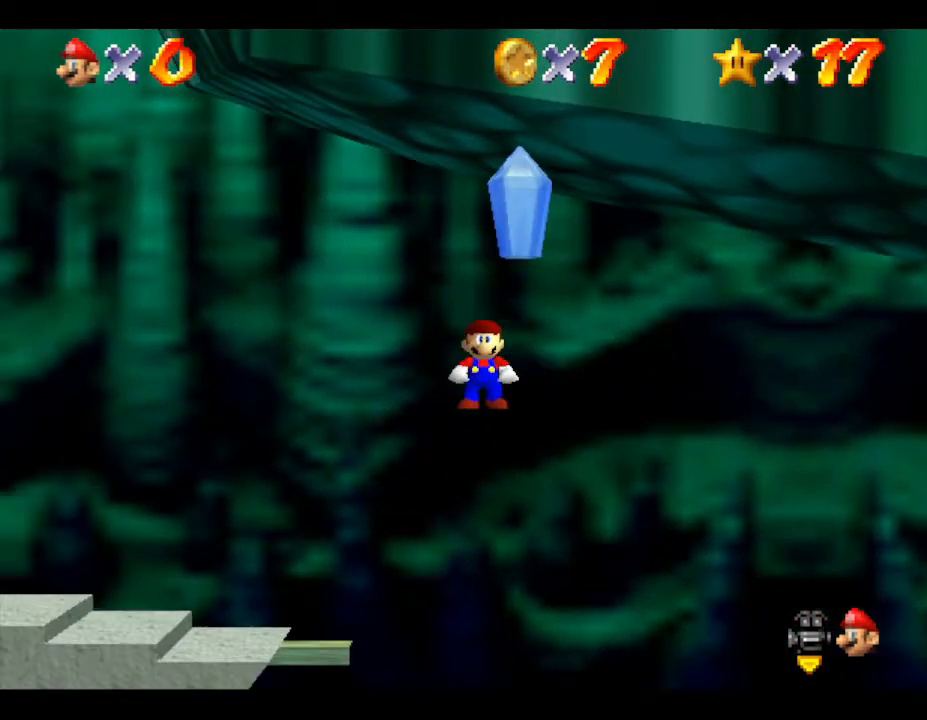
{"buttons": ["C_RIGHT"], "left_stick": "center", "events": [[367, "C_RIGHT", "down"]]}
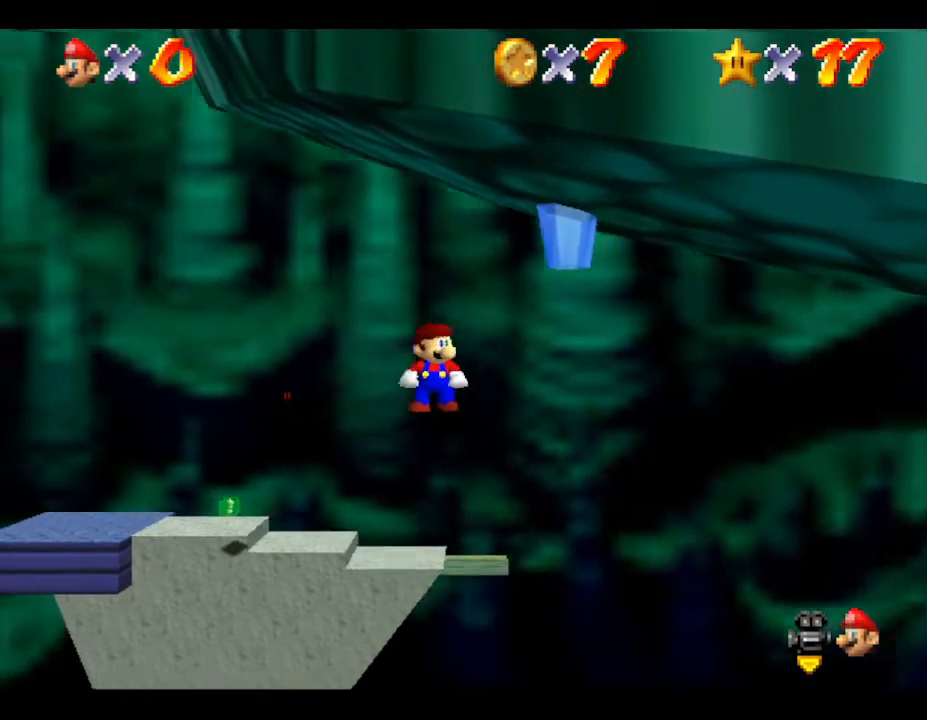
{"buttons": [], "left_stick": "center", "events": [[33, "C_RIGHT", "up"], [167, "R1", "down"], [250, "R1", "up"]]}
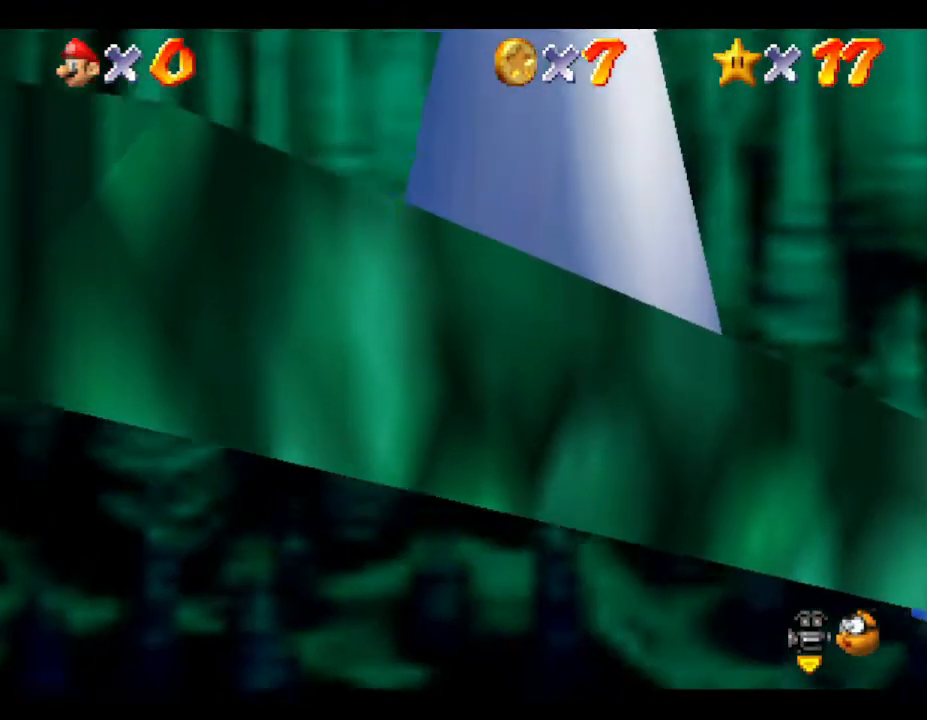
{"buttons": ["C_DOWN", "C_LEFT"], "left_stick": "center", "events": [[417, "C_LEFT", "down"], [483, "C_DOWN", "down"]]}
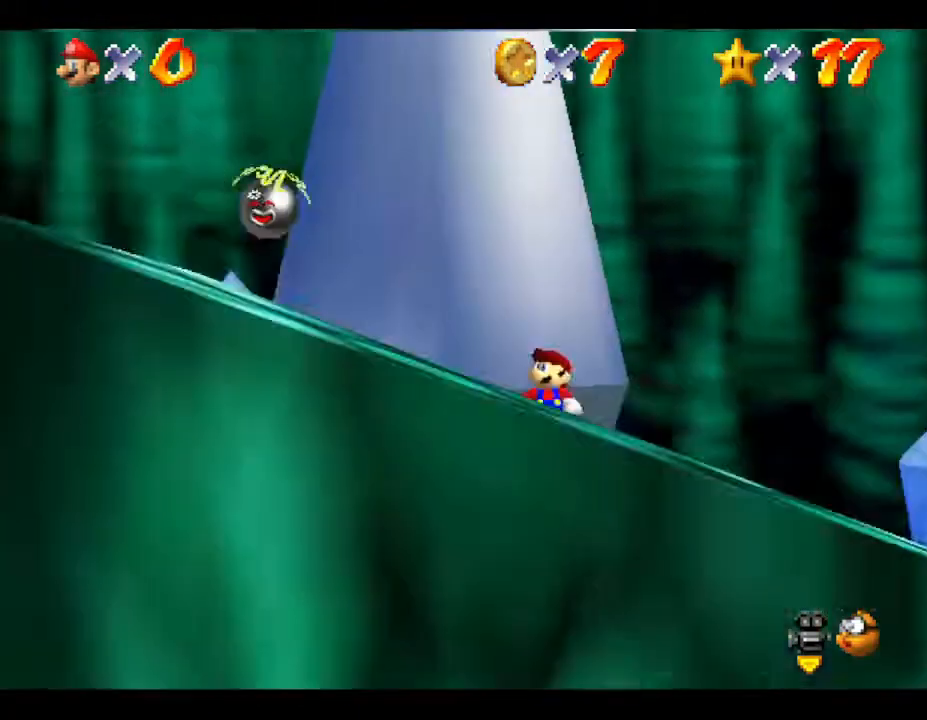
{"buttons": [], "left_stick": "center", "events": [[50, "C_DOWN", "up"], [133, "C_LEFT", "up"]]}
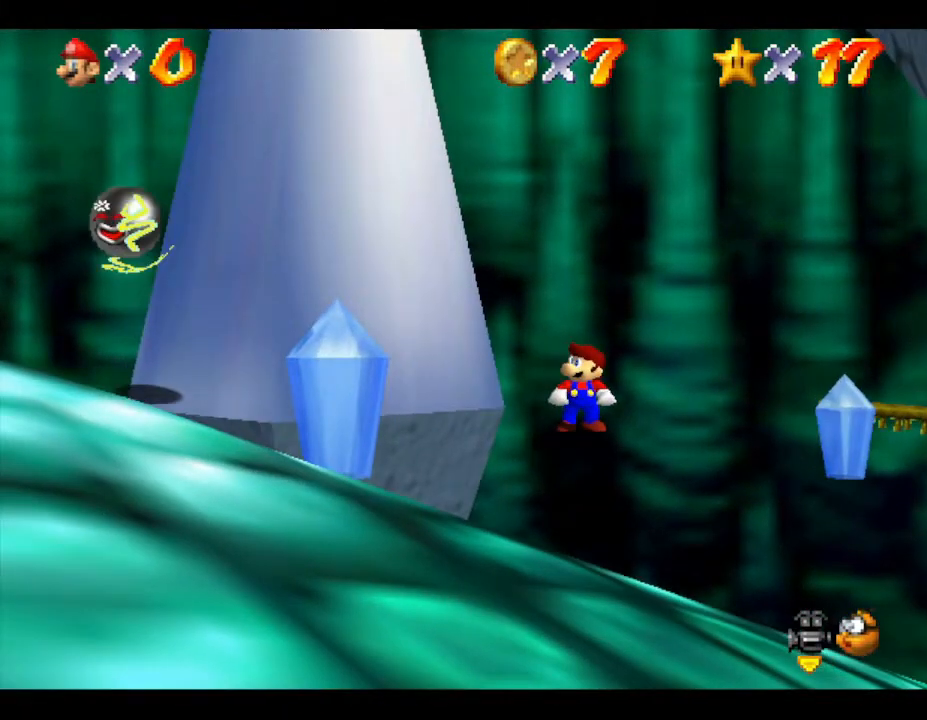
{"buttons": ["C_LEFT"], "left_stick": "center", "events": [[450, "C_LEFT", "down"]]}
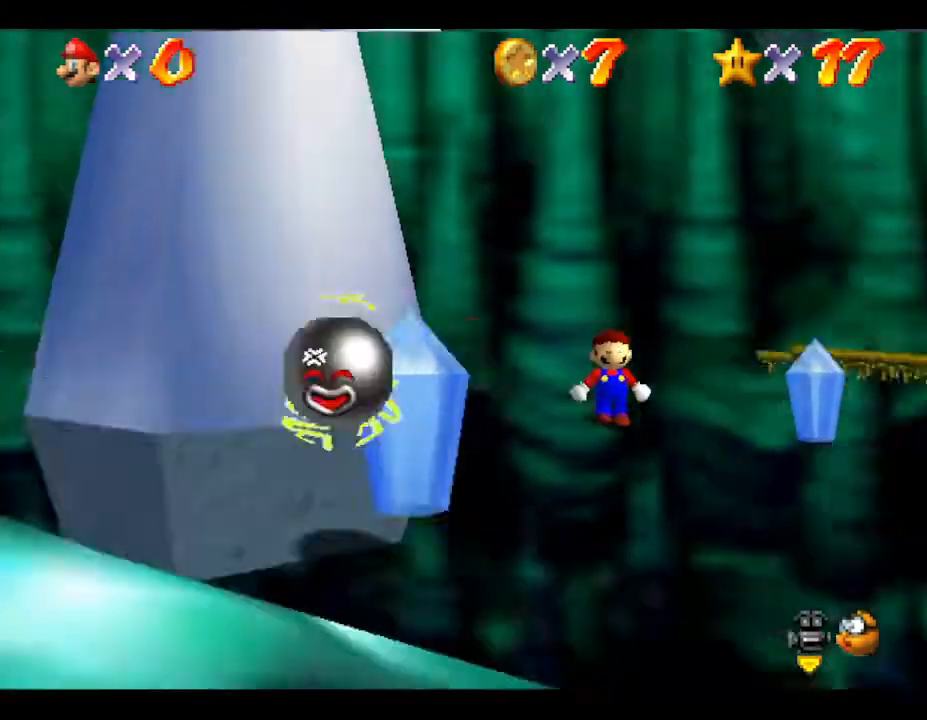
{"buttons": [], "left_stick": "center", "events": [[150, "C_LEFT", "up"]]}
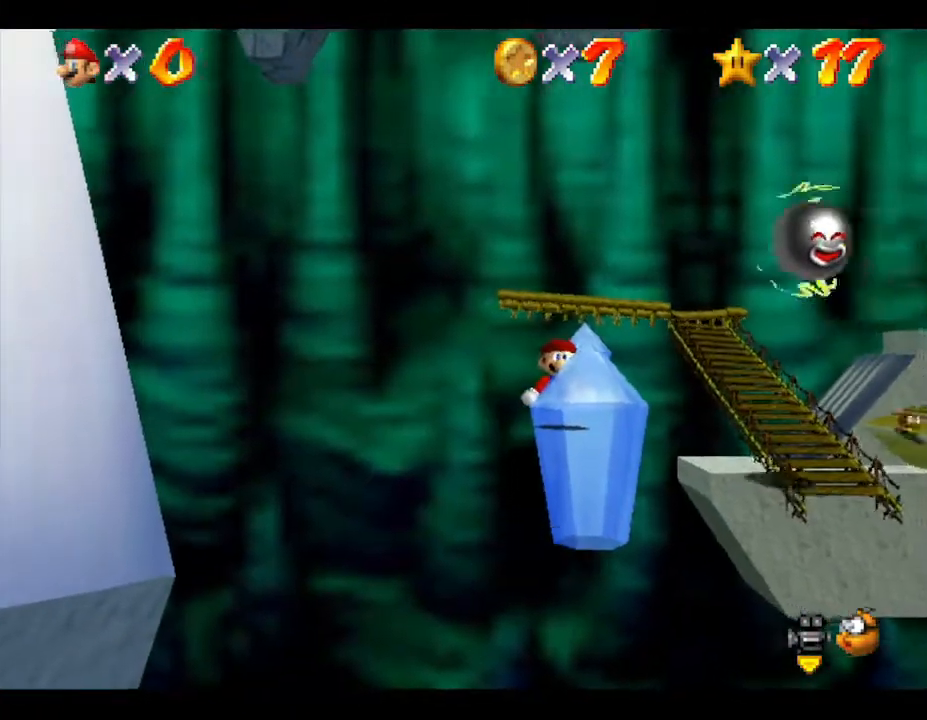
{"buttons": [], "left_stick": "center", "events": [[17, "C_LEFT", "down"], [183, "C_LEFT", "up"]]}
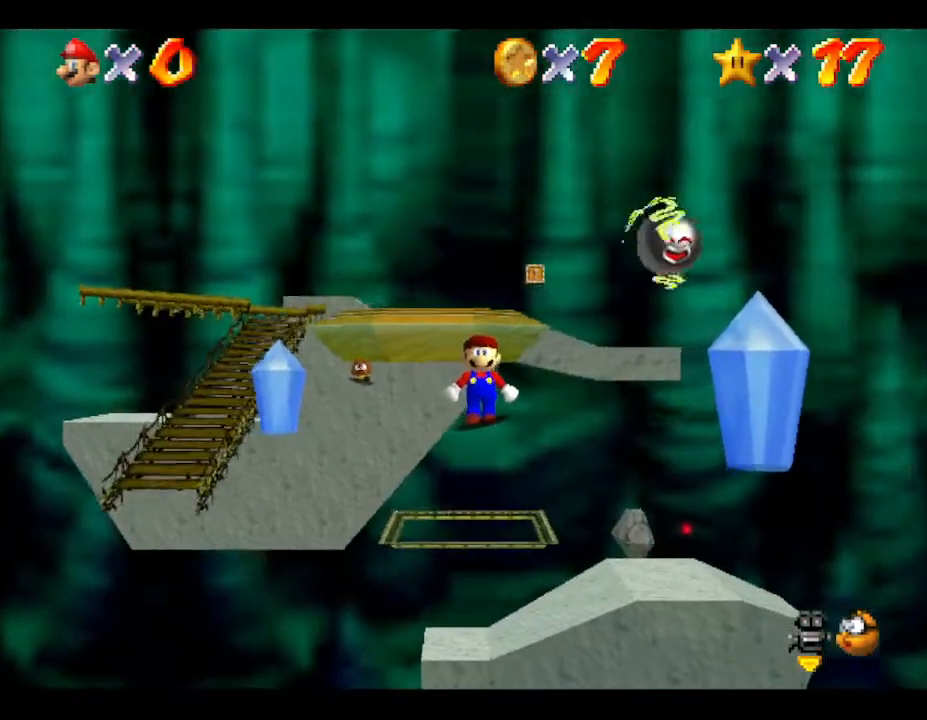
{"buttons": [], "left_stick": "center", "events": [[117, "C_LEFT", "down"], [317, "C_LEFT", "up"]]}
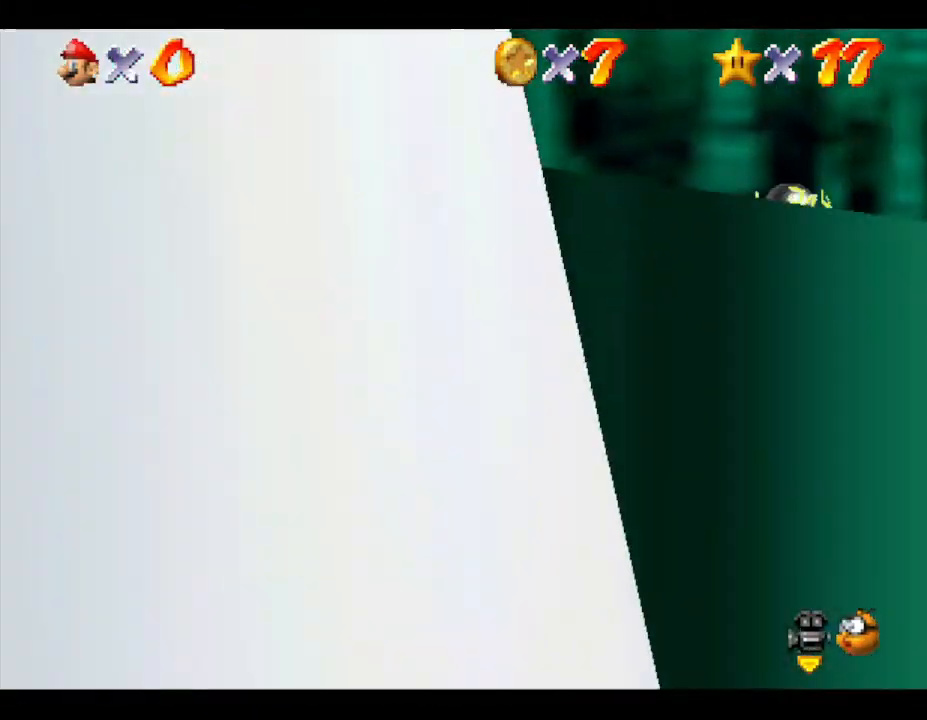
{"buttons": [], "left_stick": "center", "events": [[167, "START", "down"], [417, "START", "up"]]}
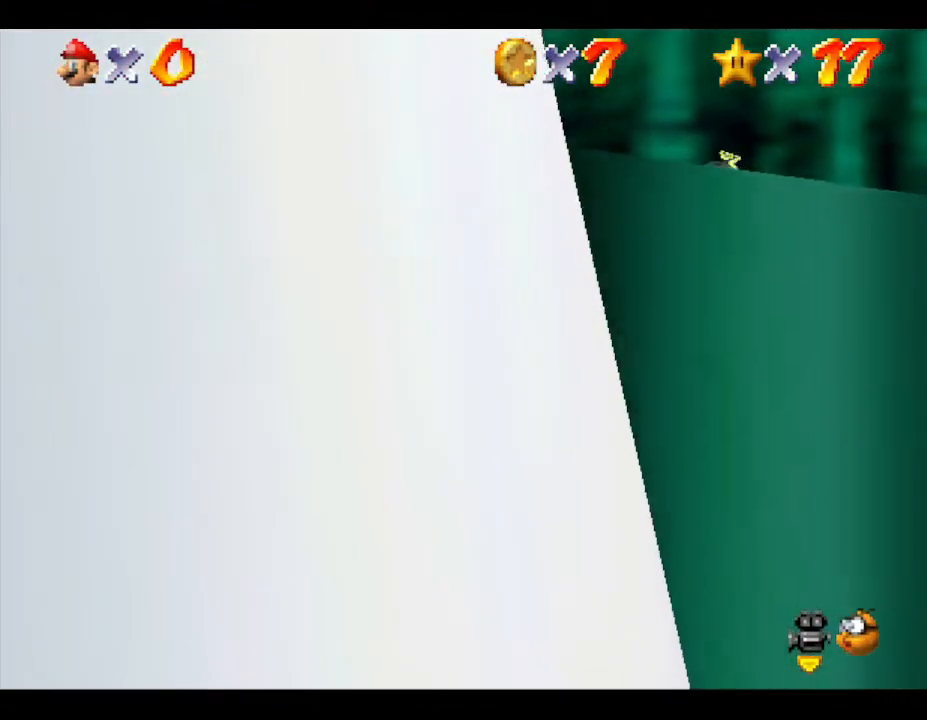
{"buttons": ["C_RIGHT"], "left_stick": "center", "events": [[383, "C_RIGHT", "down"]]}
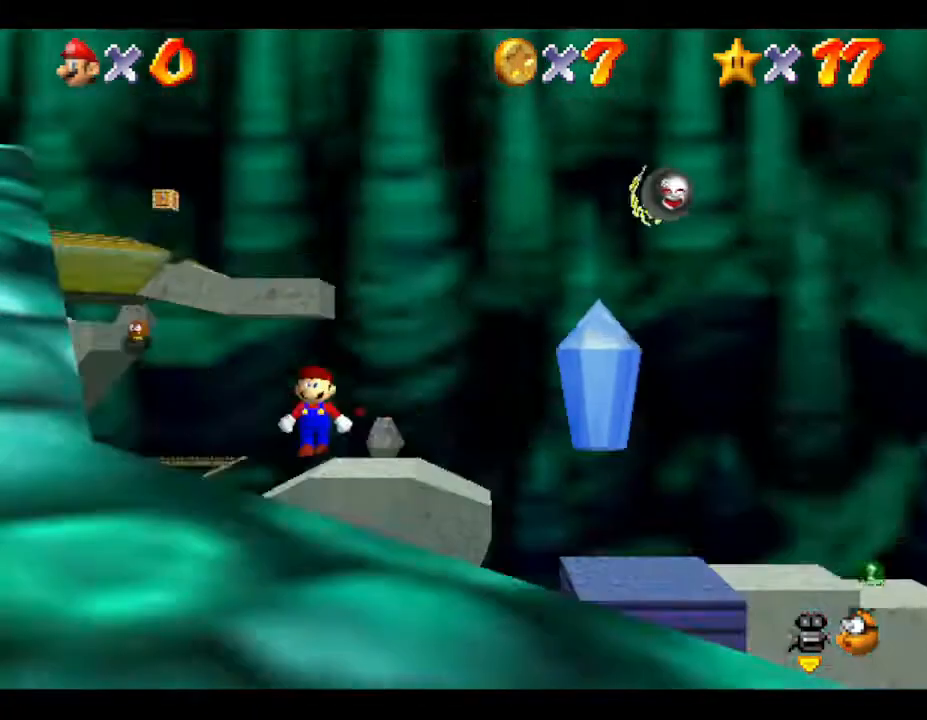
{"buttons": [], "left_stick": "center", "events": [[33, "C_RIGHT", "up"], [233, "C_RIGHT", "down"], [383, "C_RIGHT", "up"]]}
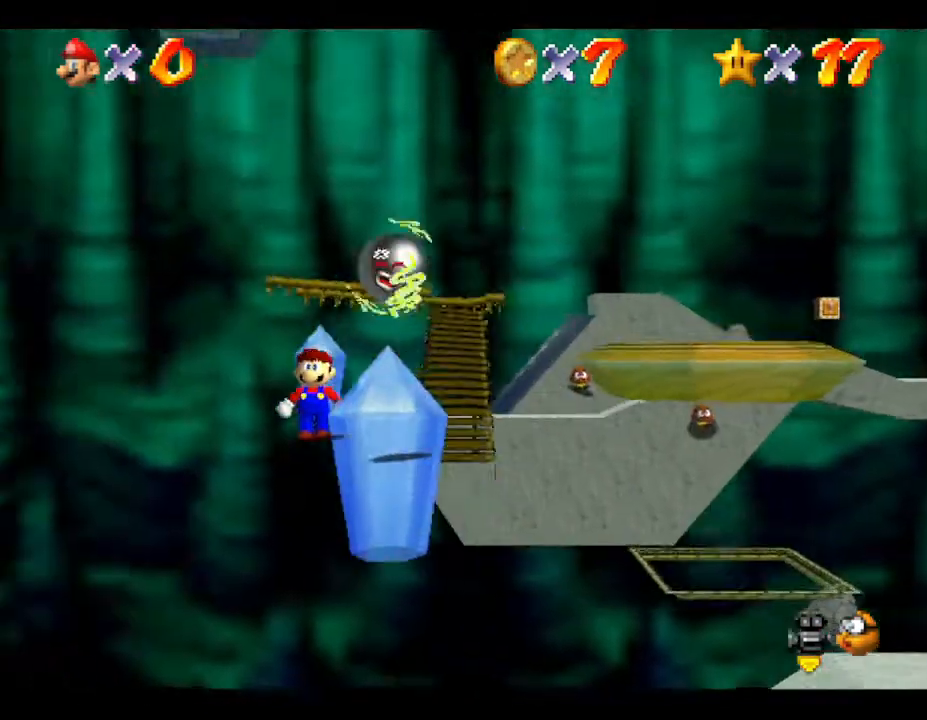
{"buttons": [], "left_stick": "center", "events": [[50, "START", "down"], [267, "START", "up"]]}
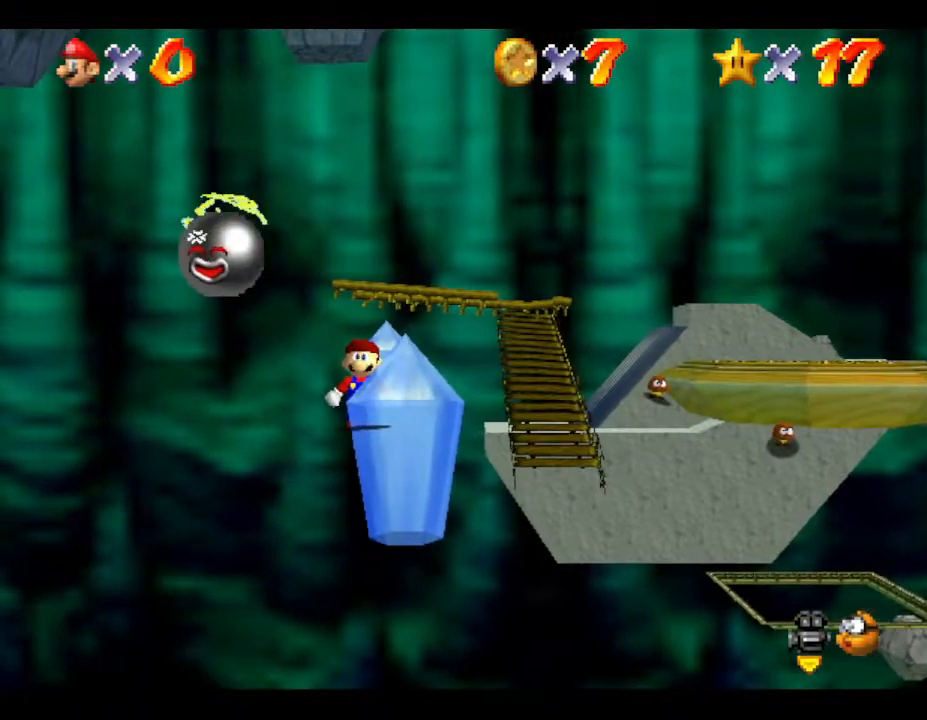
{"buttons": [], "left_stick": "center", "events": [[200, "C_RIGHT", "down"], [350, "C_RIGHT", "up"]]}
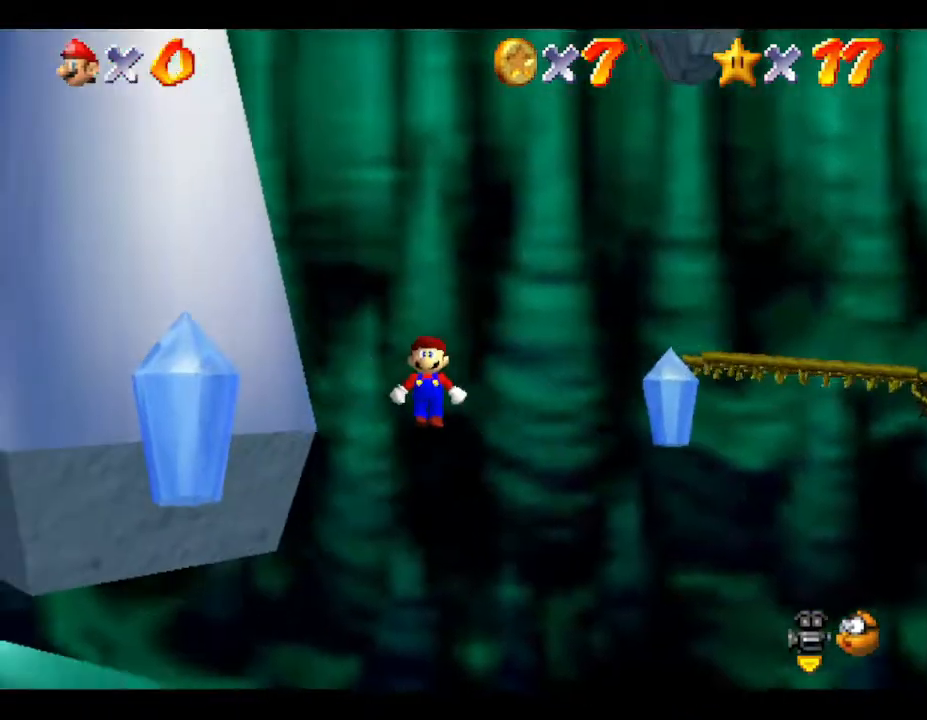
{"buttons": [], "left_stick": "center", "events": [[383, "A", "down"], [450, "A", "up"]]}
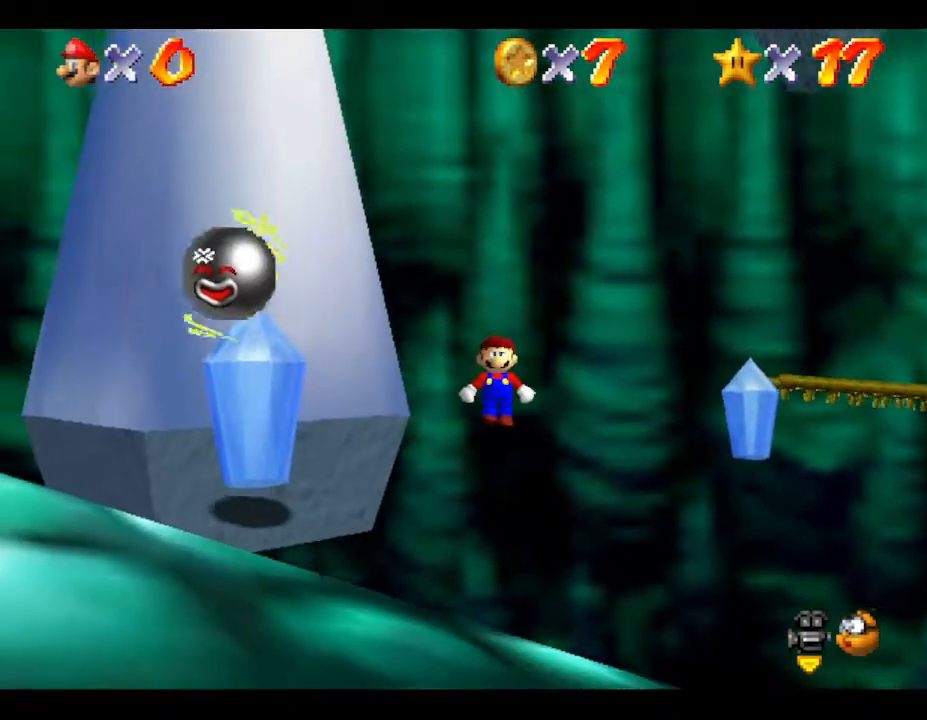
{"buttons": [], "left_stick": "center", "events": []}
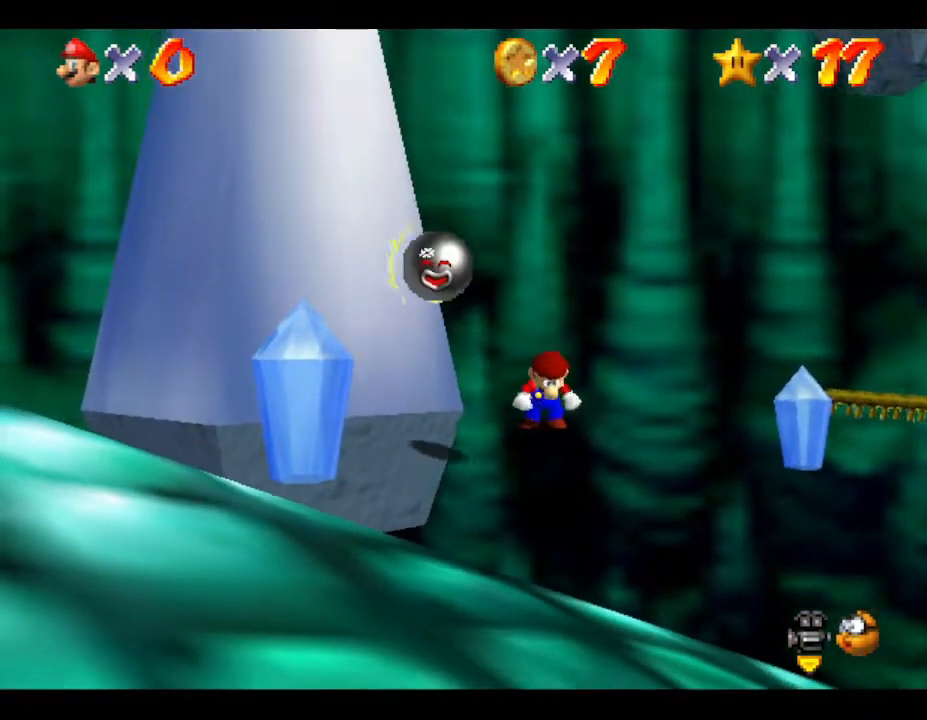
{"buttons": [], "left_stick": "center", "events": []}
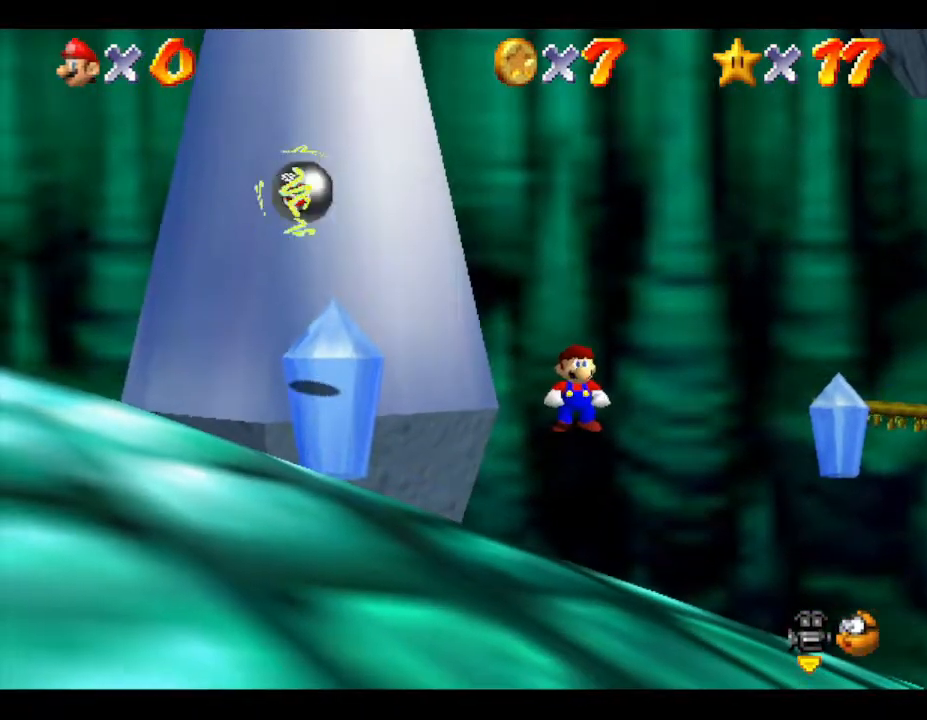
{"buttons": [], "left_stick": "center", "events": [[50, "C_RIGHT", "down"], [200, "C_RIGHT", "up"]]}
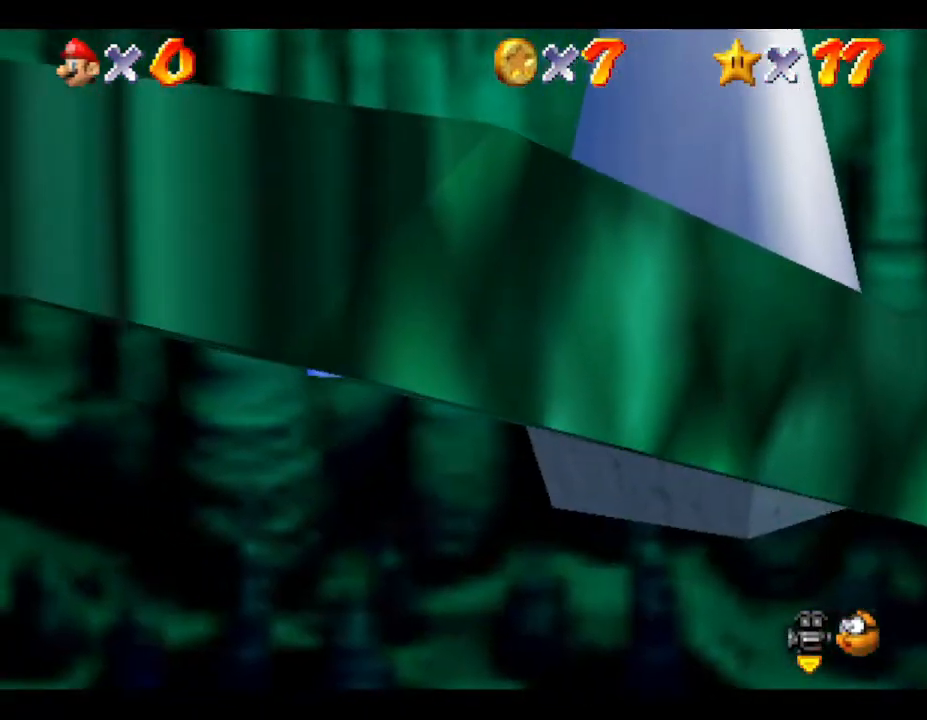
{"buttons": [], "left_stick": "center", "events": [[383, "C_RIGHT", "down"], [500, "C_RIGHT", "up"]]}
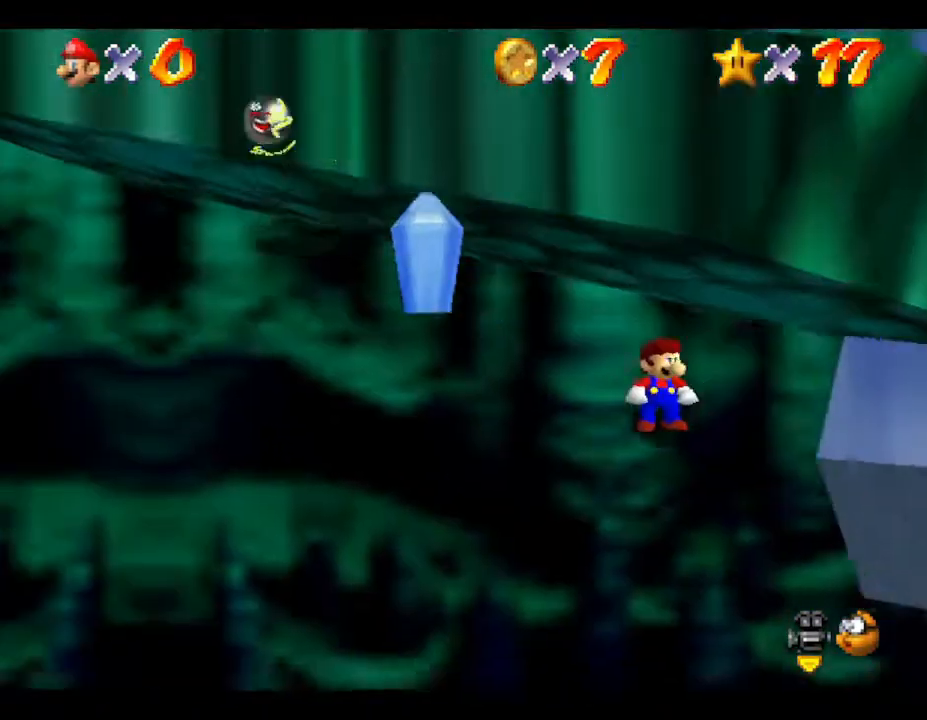
{"buttons": [], "left_stick": "up-left", "events": [[500, "left_stick", "up-left"]]}
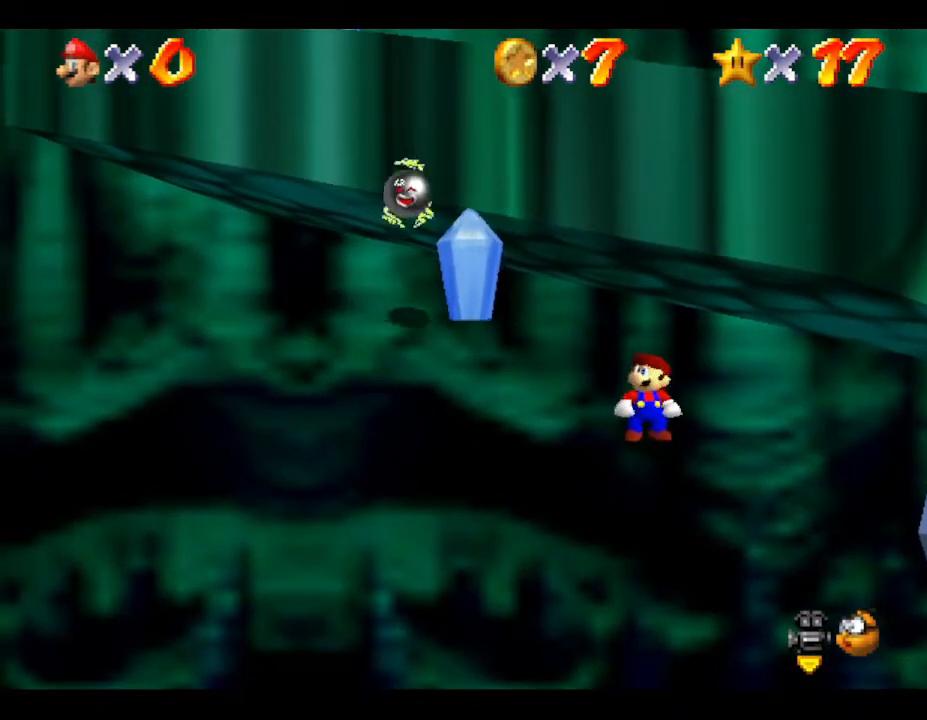
{"buttons": ["C_RIGHT"], "left_stick": "center", "events": [[200, "left_stick", "center"], [450, "C_RIGHT", "down"]]}